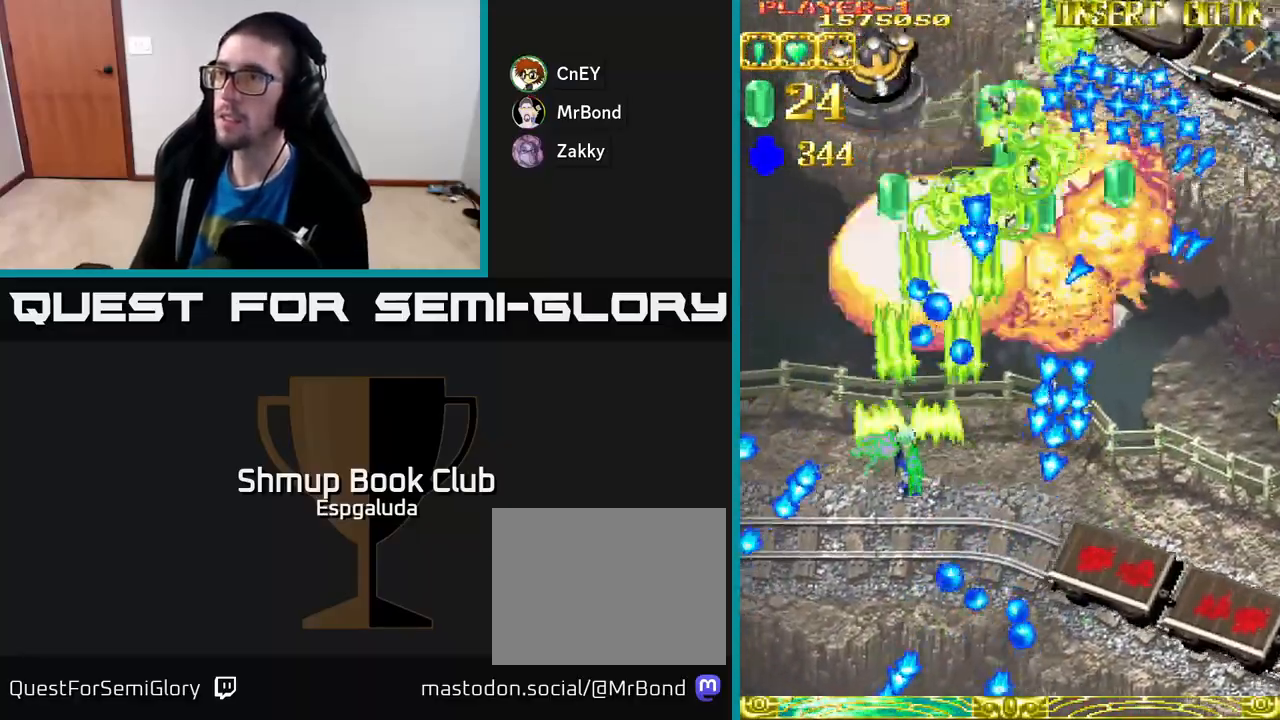
Gameplay with a controller (Xbox layout); each line is a JSON object with the inputs held at the frame after it. "events" lists button and stick changes between this image and that frame as [ms after this image, input, new state], when the widget could be followed in between. Not read: right_stick.
{"buttons": ["A", "DPAD_UP"], "left_stick": "center", "events": [[183, "DPAD_UP", "down"], [333, "DPAD_LEFT", "up"]]}
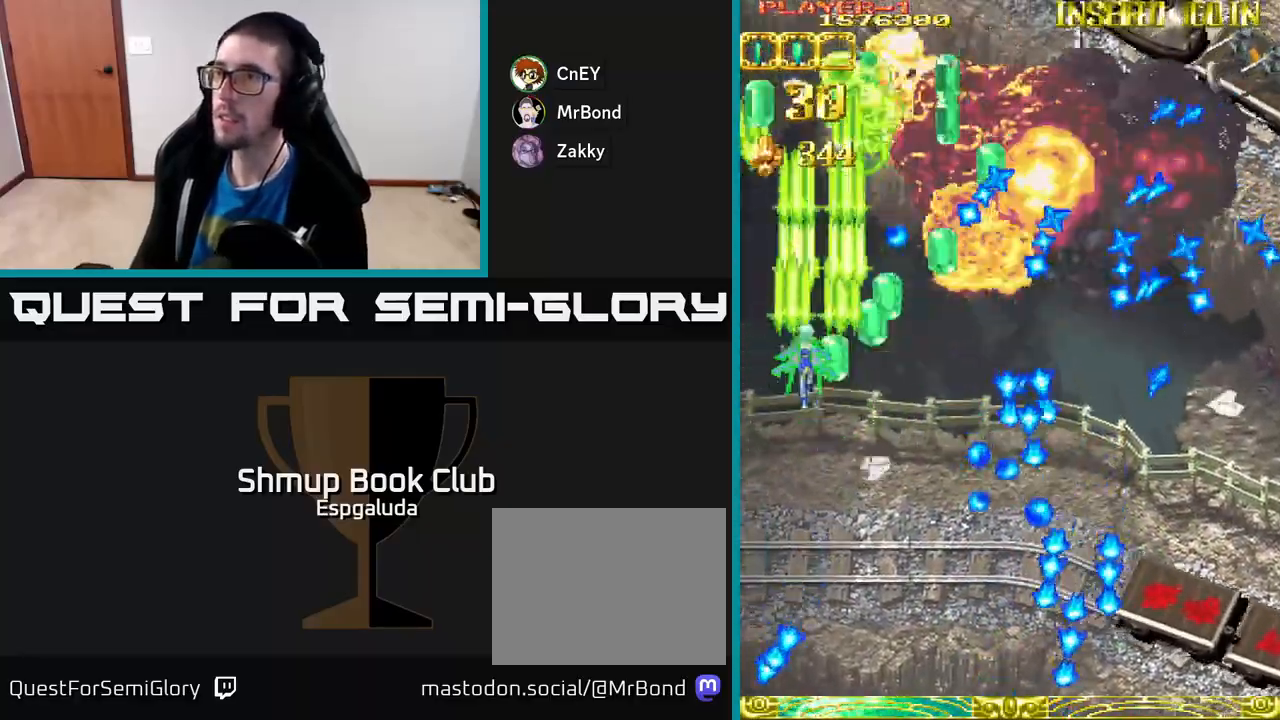
{"buttons": ["A", "DPAD_UP", "DPAD_RIGHT"], "left_stick": "center", "events": [[17, "DPAD_LEFT", "down"], [17, "DPAD_UP", "up"], [50, "DPAD_DOWN", "down"], [67, "DPAD_LEFT", "up"], [167, "DPAD_DOWN", "up"], [167, "DPAD_LEFT", "down"], [200, "DPAD_UP", "down"], [267, "DPAD_LEFT", "up"], [500, "DPAD_RIGHT", "down"]]}
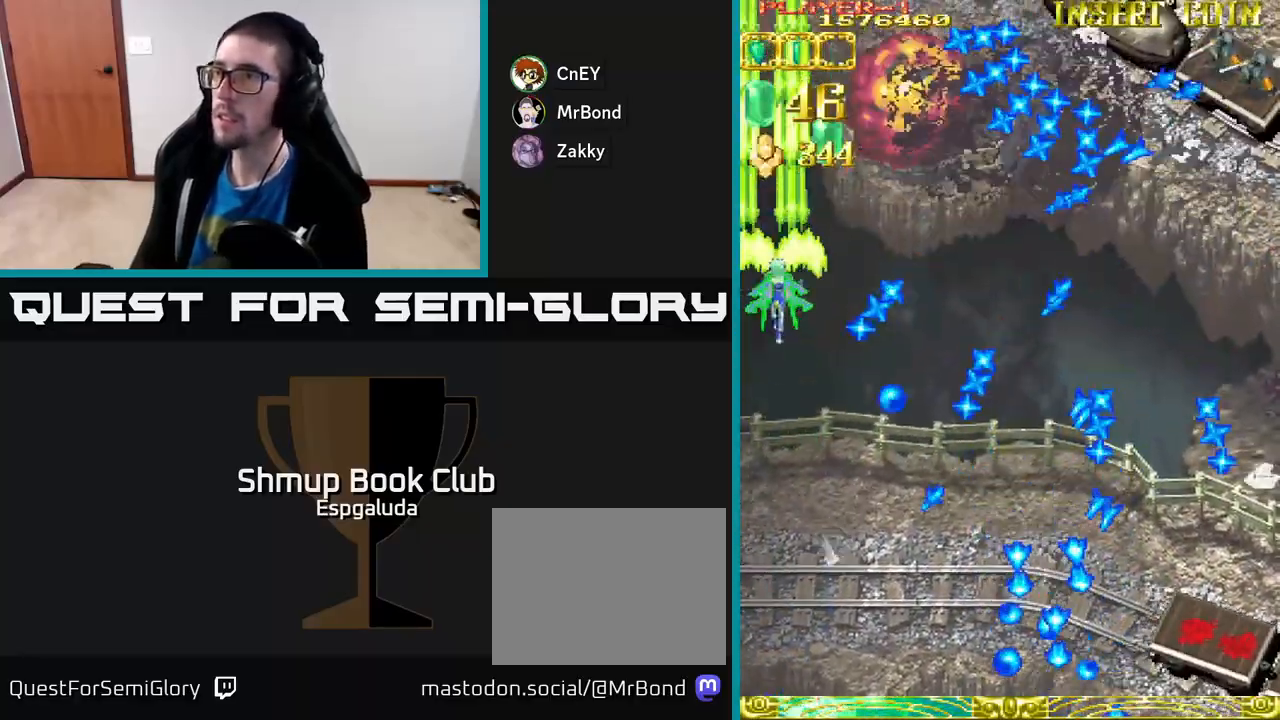
{"buttons": ["A", "DPAD_DOWN", "DPAD_RIGHT"], "left_stick": "center", "events": [[33, "DPAD_UP", "up"], [133, "DPAD_DOWN", "down"], [367, "X", "down"], [383, "DPAD_DOWN", "up"], [433, "X", "up"], [483, "DPAD_DOWN", "down"]]}
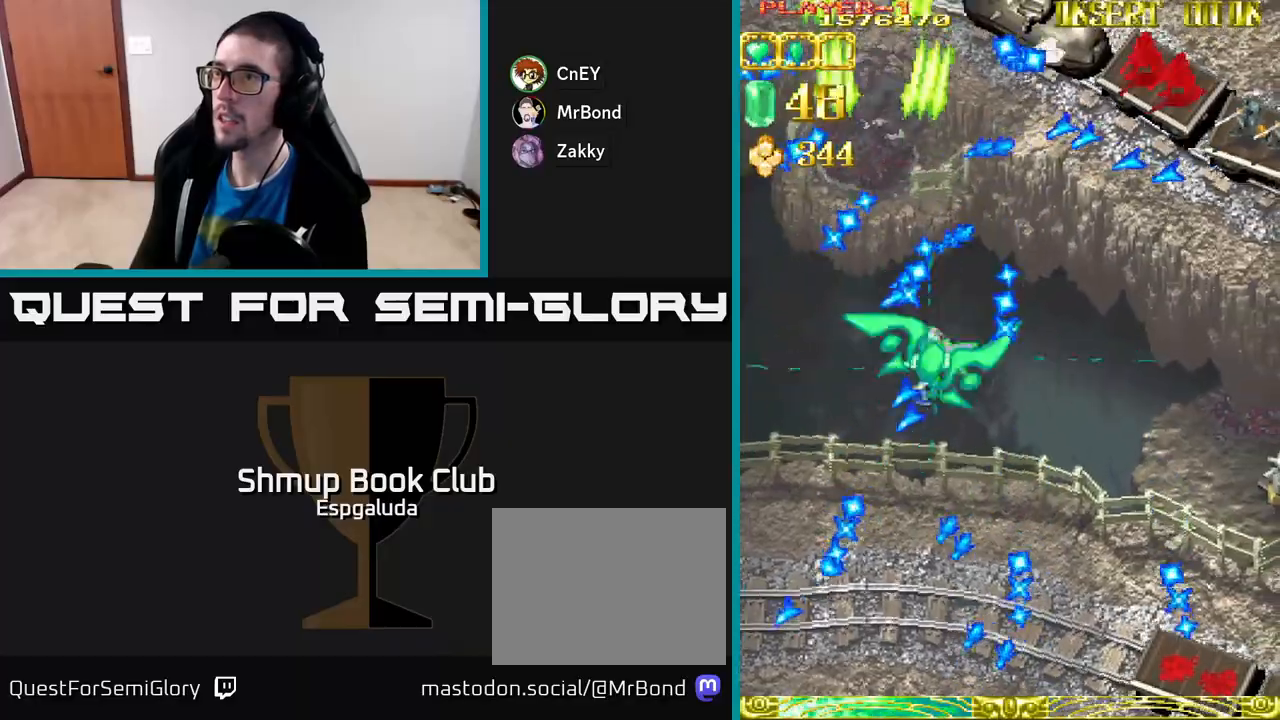
{"buttons": ["A", "DPAD_RIGHT"], "left_stick": "center", "events": [[333, "DPAD_DOWN", "up"]]}
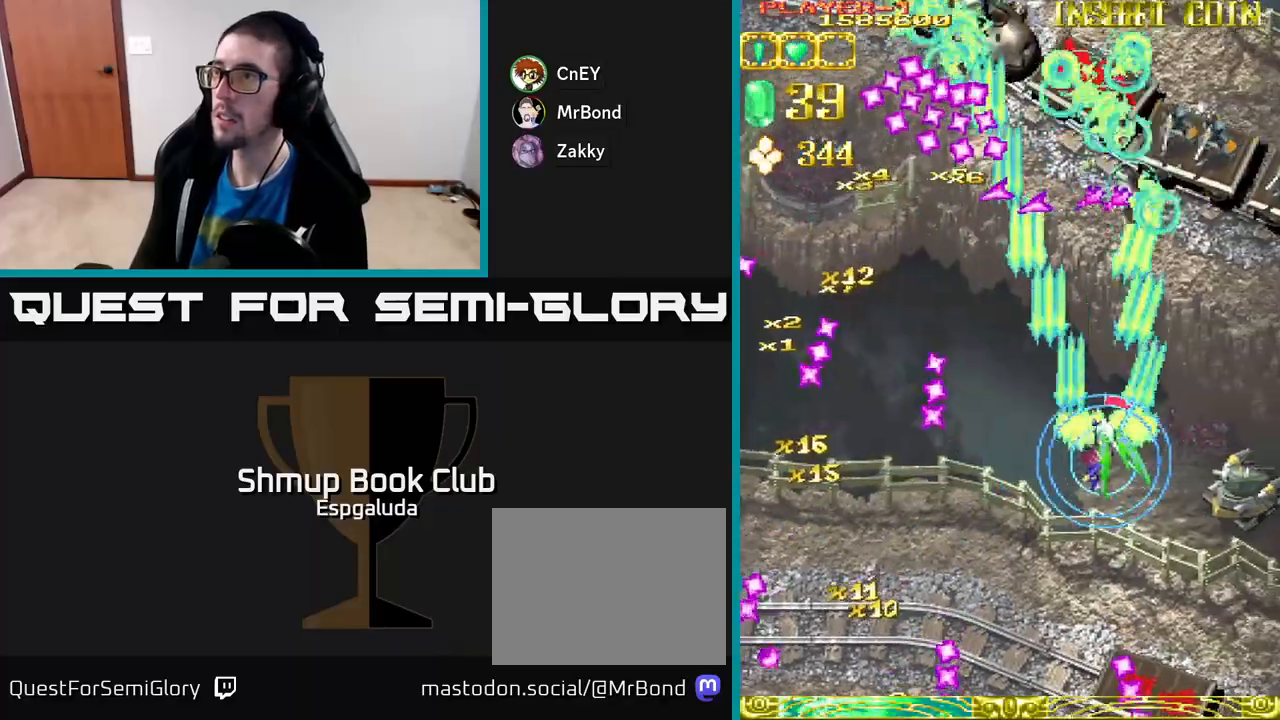
{"buttons": ["A", "DPAD_LEFT"], "left_stick": "center", "events": [[417, "DPAD_RIGHT", "up"], [433, "DPAD_LEFT", "down"]]}
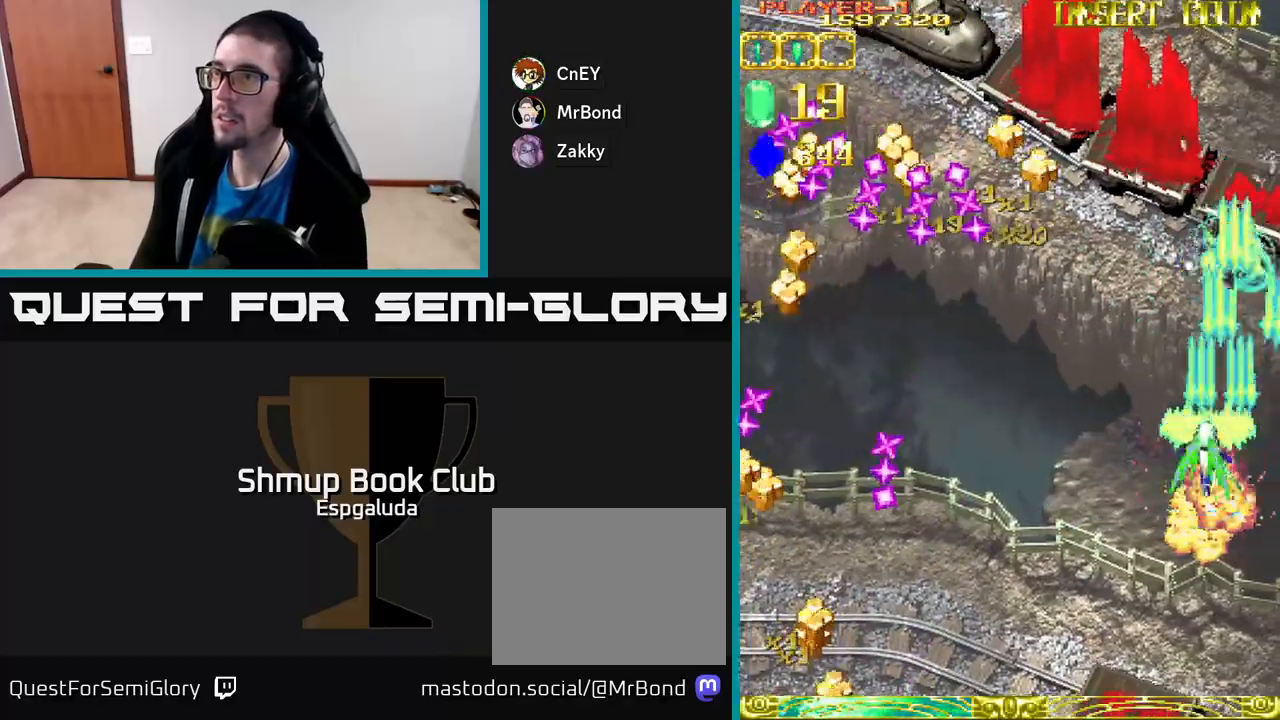
{"buttons": ["A", "DPAD_LEFT"], "left_stick": "center", "events": []}
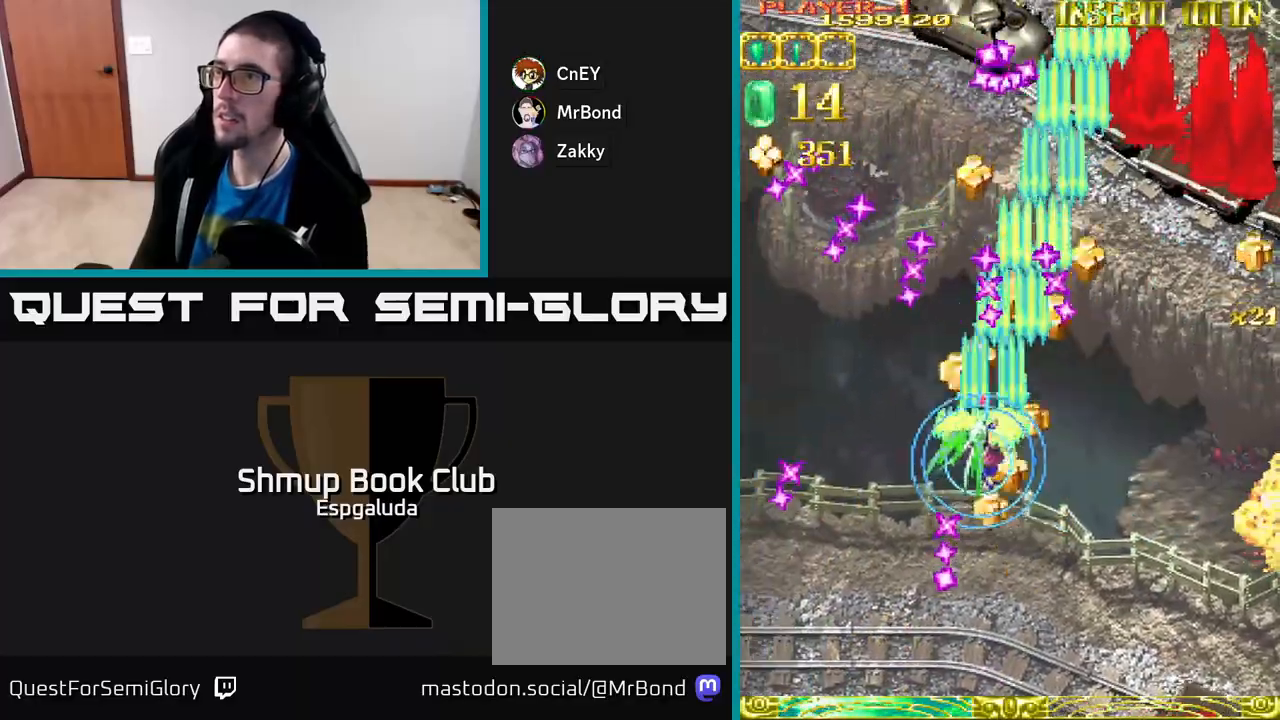
{"buttons": ["A"], "left_stick": "center", "events": [[100, "DPAD_UP", "down"], [117, "DPAD_LEFT", "up"], [150, "DPAD_RIGHT", "down"], [150, "DPAD_UP", "up"], [183, "DPAD_DOWN", "down"], [200, "DPAD_RIGHT", "up"], [300, "DPAD_DOWN", "up"]]}
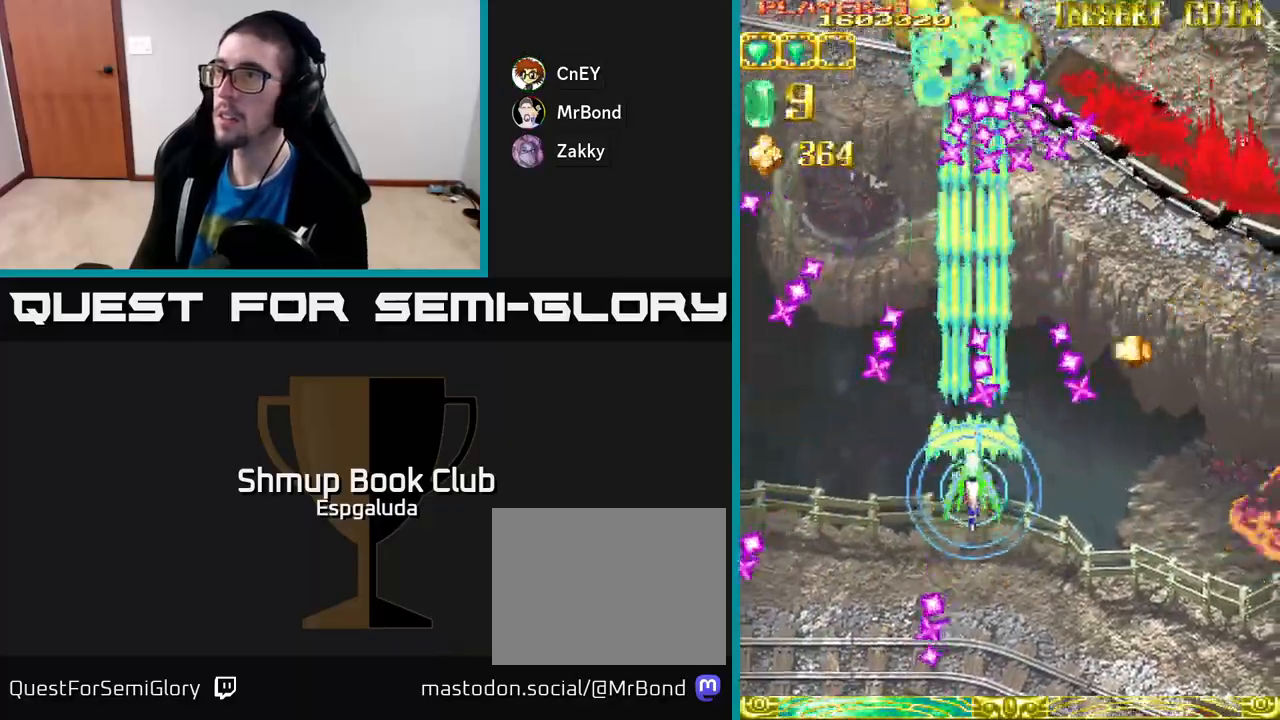
{"buttons": ["A"], "left_stick": "center", "events": [[17, "DPAD_DOWN", "down"], [83, "DPAD_LEFT", "down"], [133, "DPAD_LEFT", "up"], [433, "DPAD_DOWN", "up"]]}
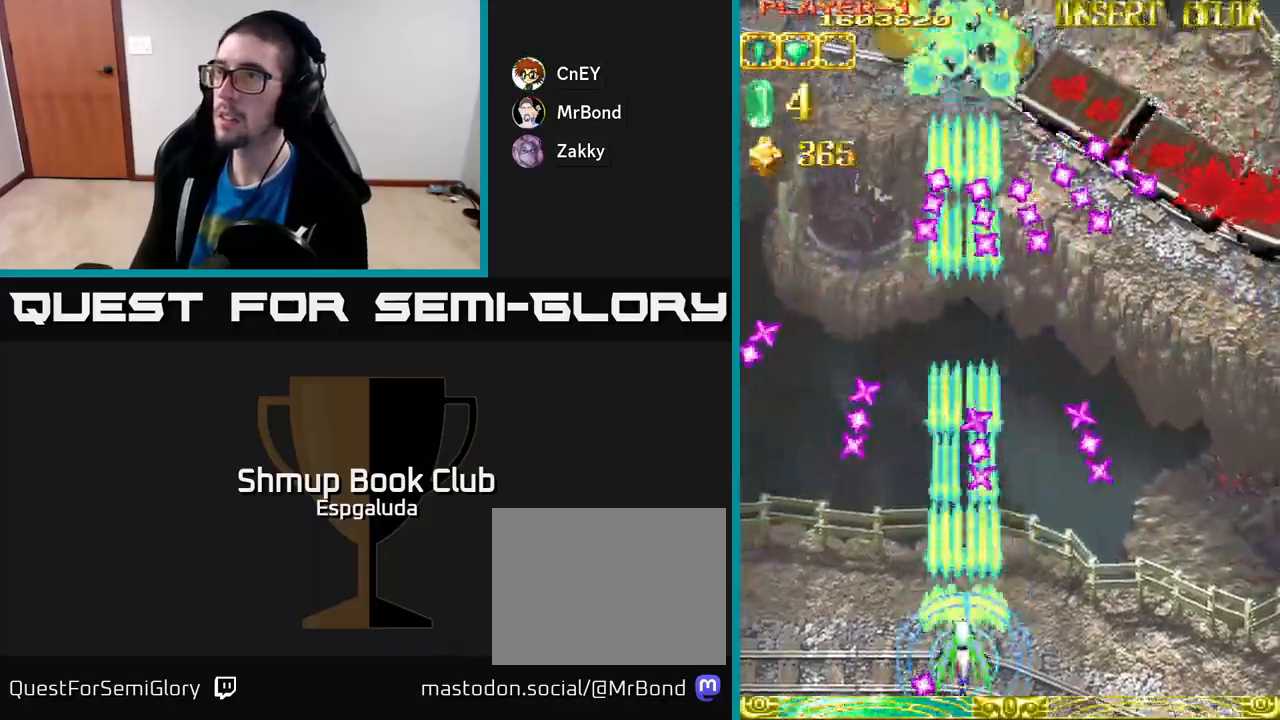
{"buttons": ["A", "DPAD_RIGHT"], "left_stick": "center", "events": [[283, "DPAD_DOWN", "down"], [283, "DPAD_RIGHT", "down"], [383, "X", "down"], [450, "DPAD_DOWN", "up"], [483, "X", "up"]]}
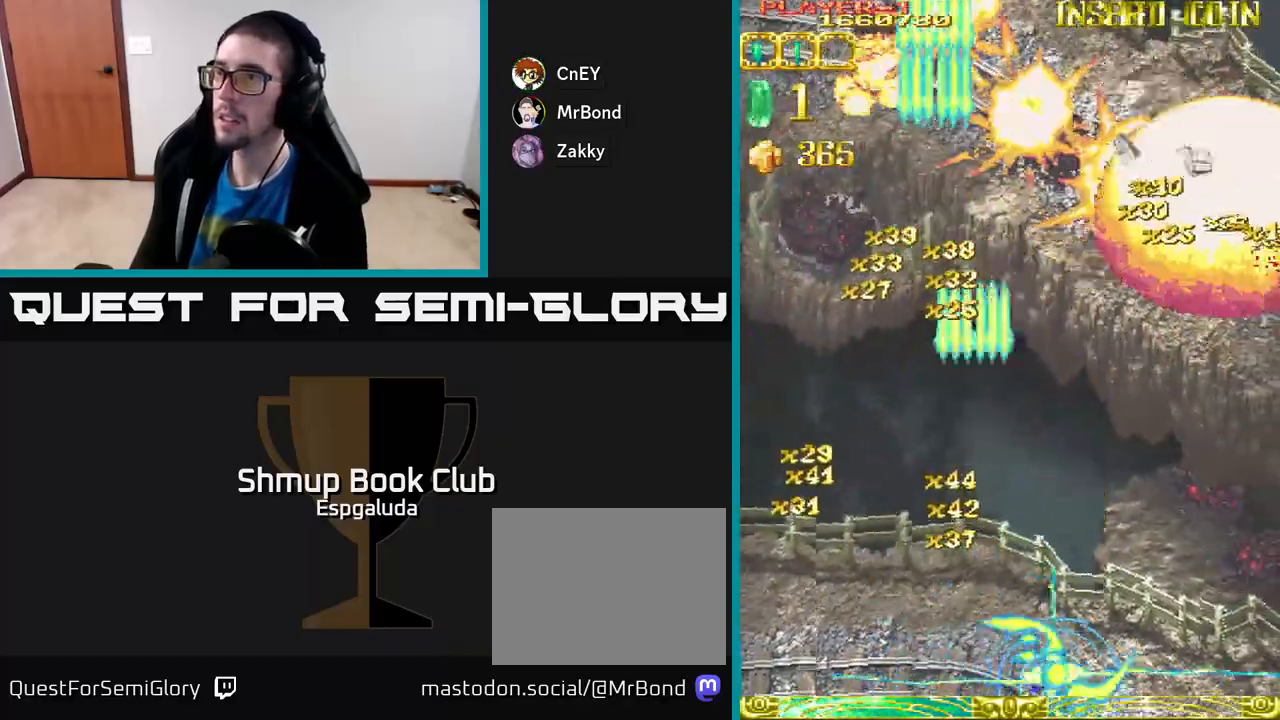
{"buttons": ["A", "DPAD_UP", "DPAD_RIGHT"], "left_stick": "center", "events": [[200, "DPAD_UP", "down"]]}
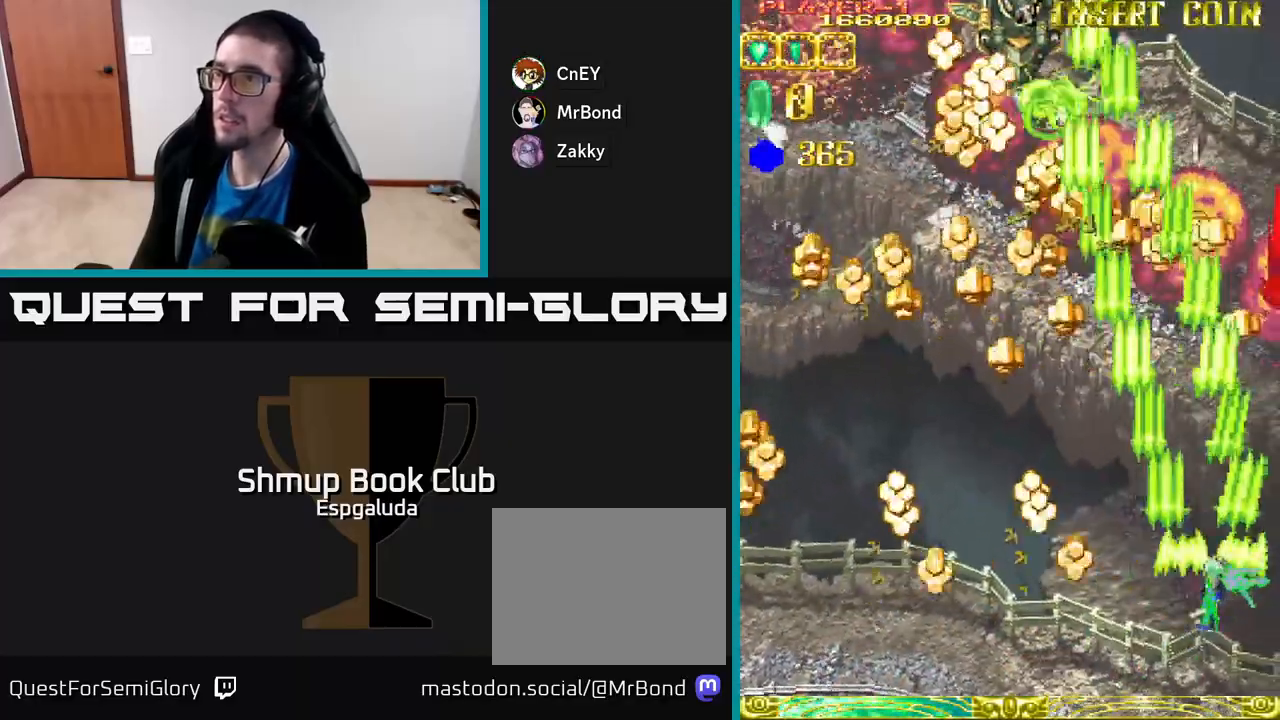
{"buttons": ["A", "DPAD_UP", "DPAD_LEFT"], "left_stick": "center", "events": [[50, "DPAD_RIGHT", "up"], [217, "DPAD_LEFT", "down"]]}
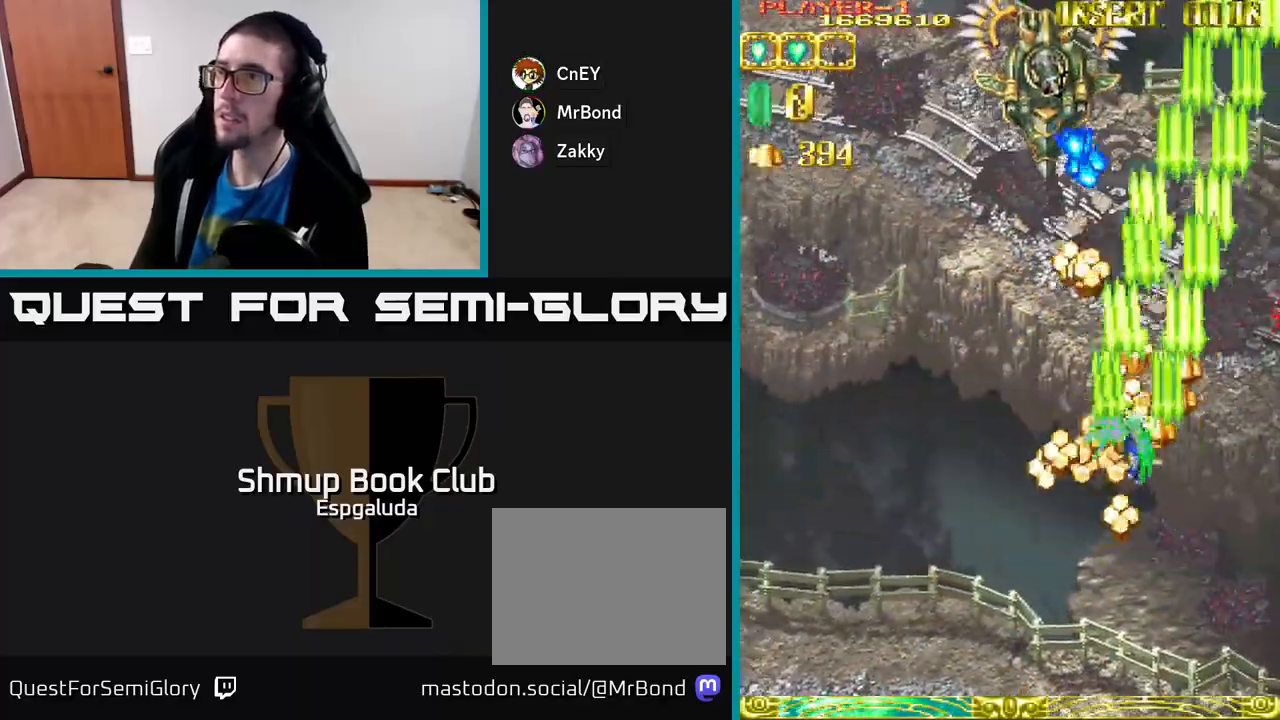
{"buttons": ["A", "DPAD_DOWN"], "left_stick": "center", "events": [[267, "DPAD_LEFT", "up"], [333, "DPAD_UP", "up"], [383, "DPAD_DOWN", "down"]]}
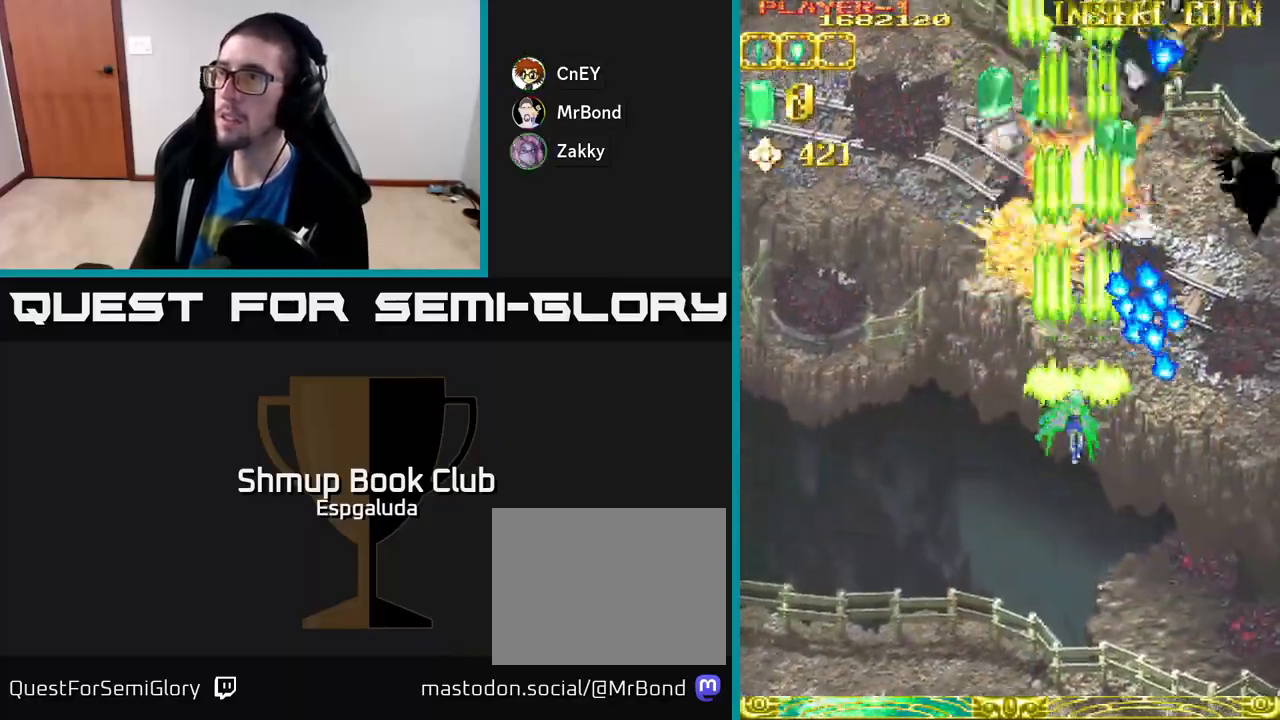
{"buttons": ["A", "DPAD_LEFT"], "left_stick": "center", "events": [[50, "DPAD_LEFT", "down"], [100, "DPAD_DOWN", "up"]]}
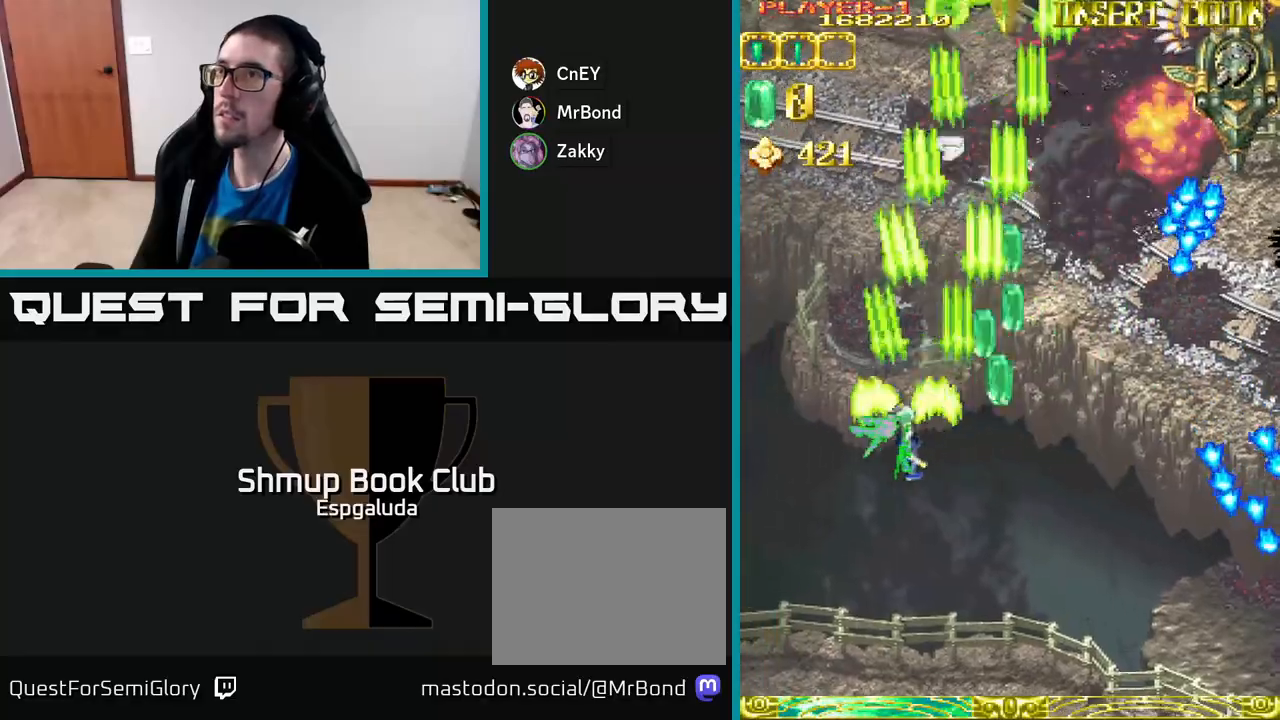
{"buttons": ["A", "DPAD_RIGHT"], "left_stick": "center", "events": [[233, "DPAD_UP", "down"], [267, "DPAD_LEFT", "up"], [283, "DPAD_RIGHT", "down"], [317, "DPAD_UP", "up"]]}
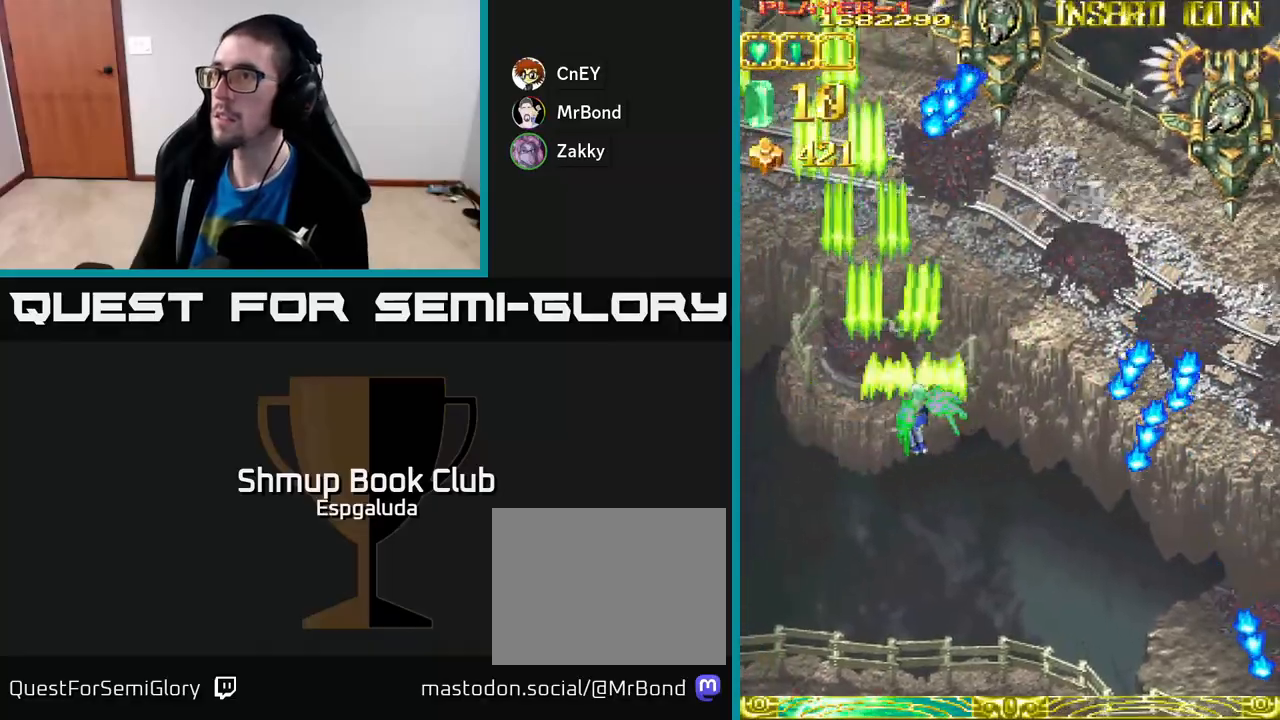
{"buttons": ["A", "DPAD_RIGHT"], "left_stick": "center", "events": []}
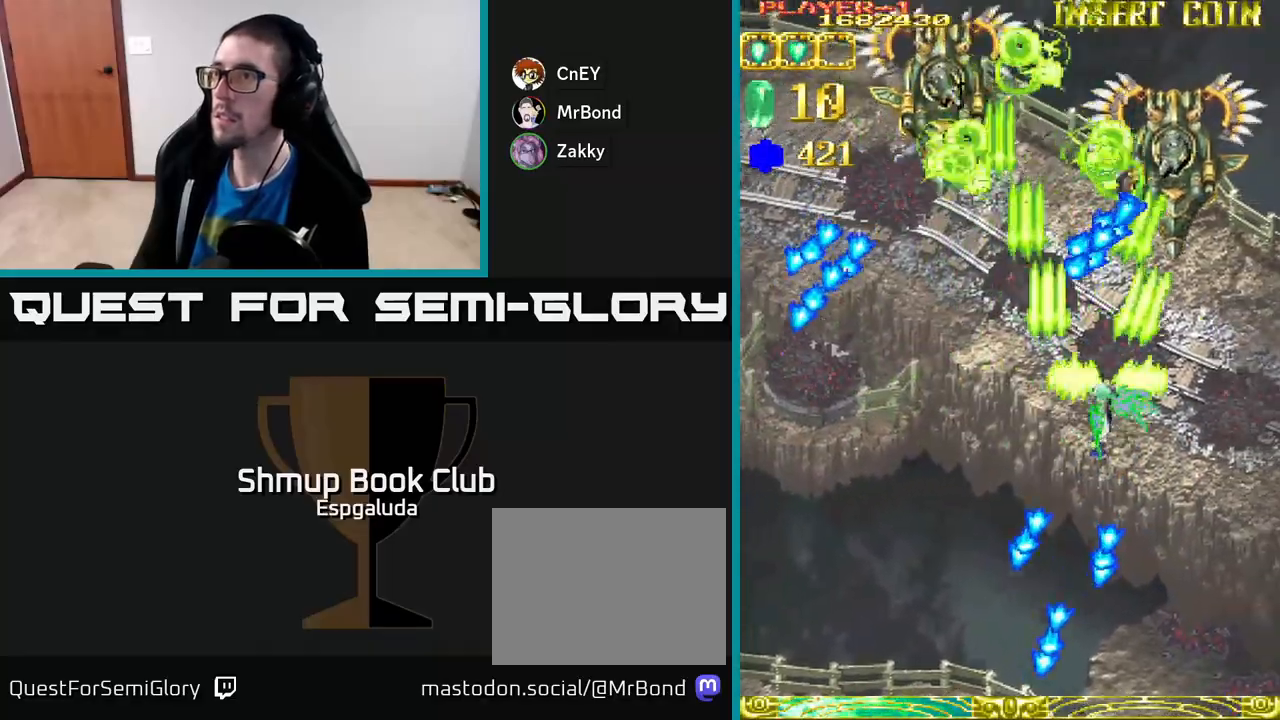
{"buttons": ["A", "DPAD_UP"], "left_stick": "center", "events": [[150, "DPAD_DOWN", "down"], [200, "DPAD_RIGHT", "up"], [267, "DPAD_LEFT", "down"], [317, "DPAD_LEFT", "up"], [367, "DPAD_DOWN", "up"], [367, "DPAD_RIGHT", "down"], [383, "DPAD_RIGHT", "up"], [383, "DPAD_UP", "down"]]}
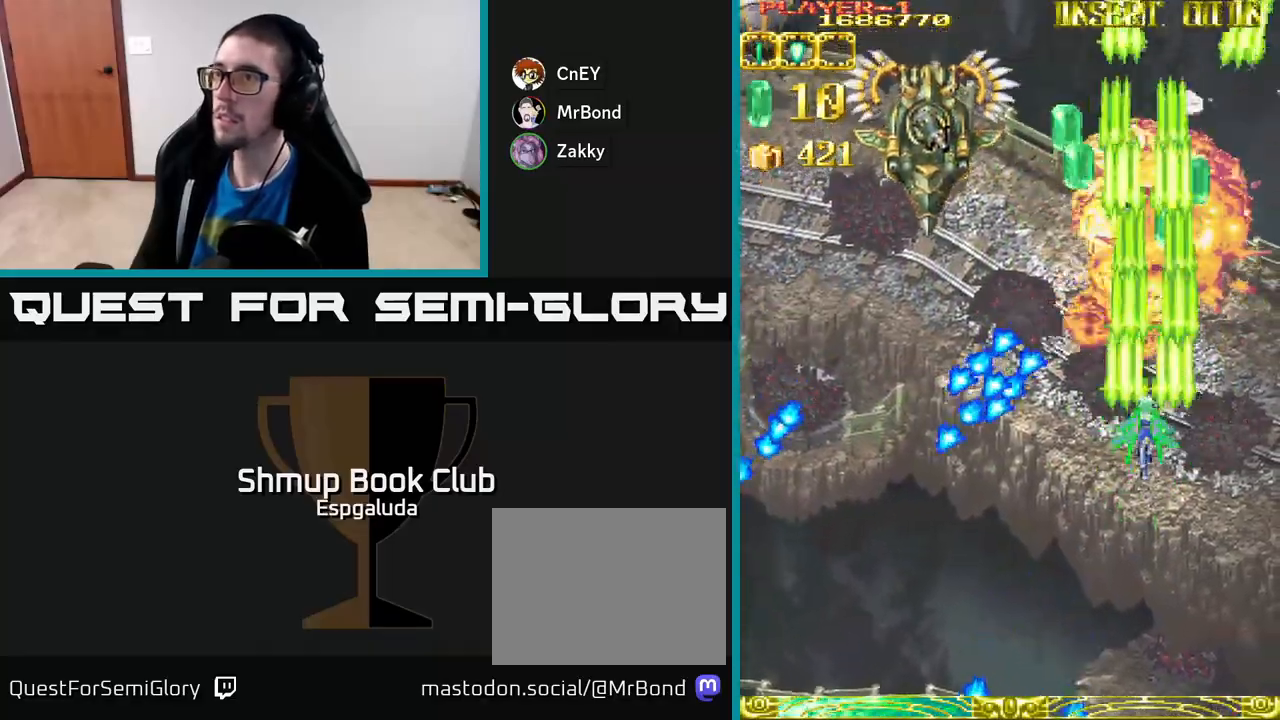
{"buttons": ["A", "DPAD_LEFT"], "left_stick": "center", "events": [[17, "DPAD_LEFT", "down"], [250, "DPAD_UP", "up"]]}
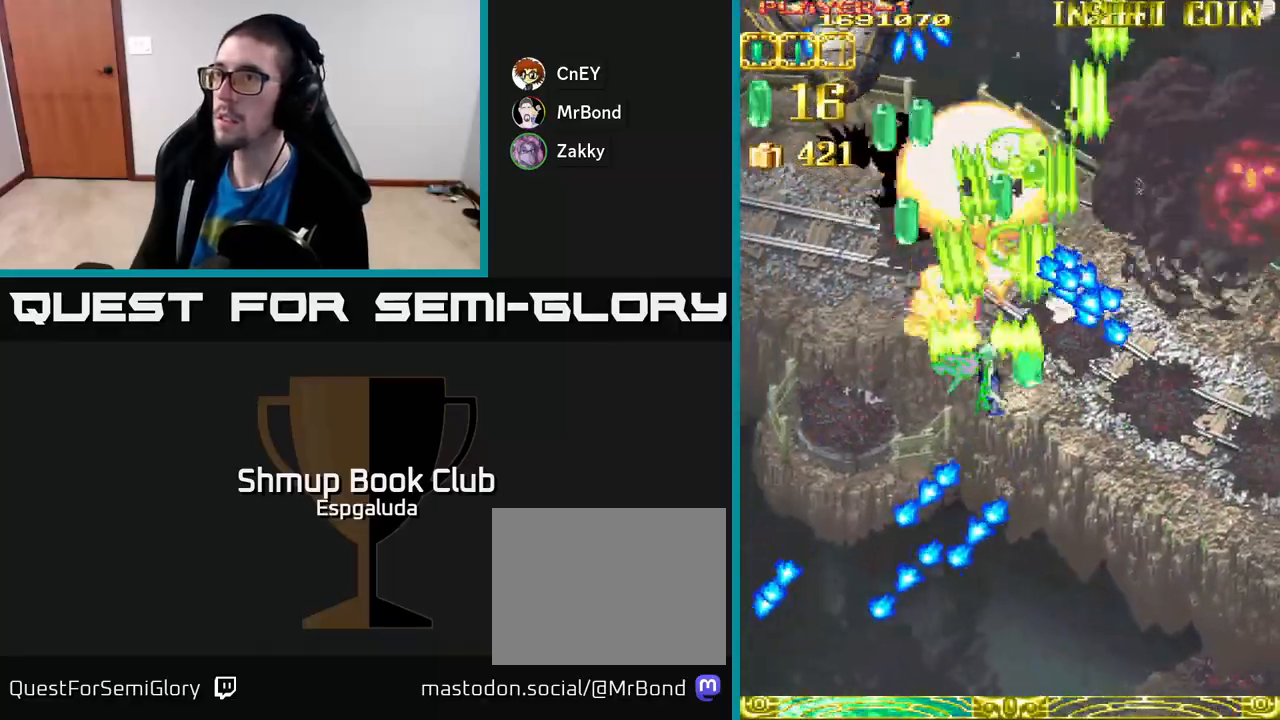
{"buttons": ["A", "DPAD_DOWN", "DPAD_RIGHT"], "left_stick": "center", "events": [[367, "DPAD_LEFT", "up"], [367, "DPAD_UP", "down"], [383, "DPAD_UP", "up"], [400, "DPAD_RIGHT", "down"], [467, "DPAD_DOWN", "down"]]}
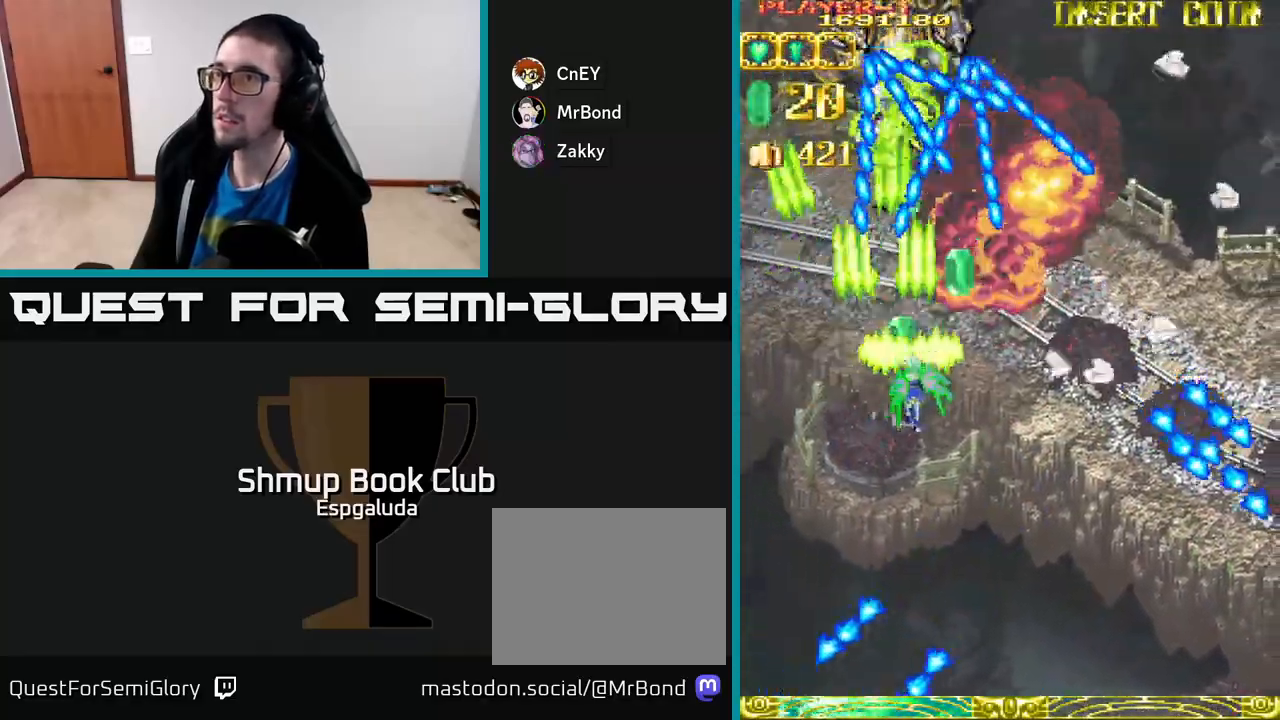
{"buttons": ["A", "DPAD_UP"], "left_stick": "center", "events": [[67, "DPAD_RIGHT", "up"], [317, "DPAD_RIGHT", "down"], [367, "DPAD_DOWN", "up"], [417, "DPAD_RIGHT", "up"], [417, "DPAD_UP", "down"]]}
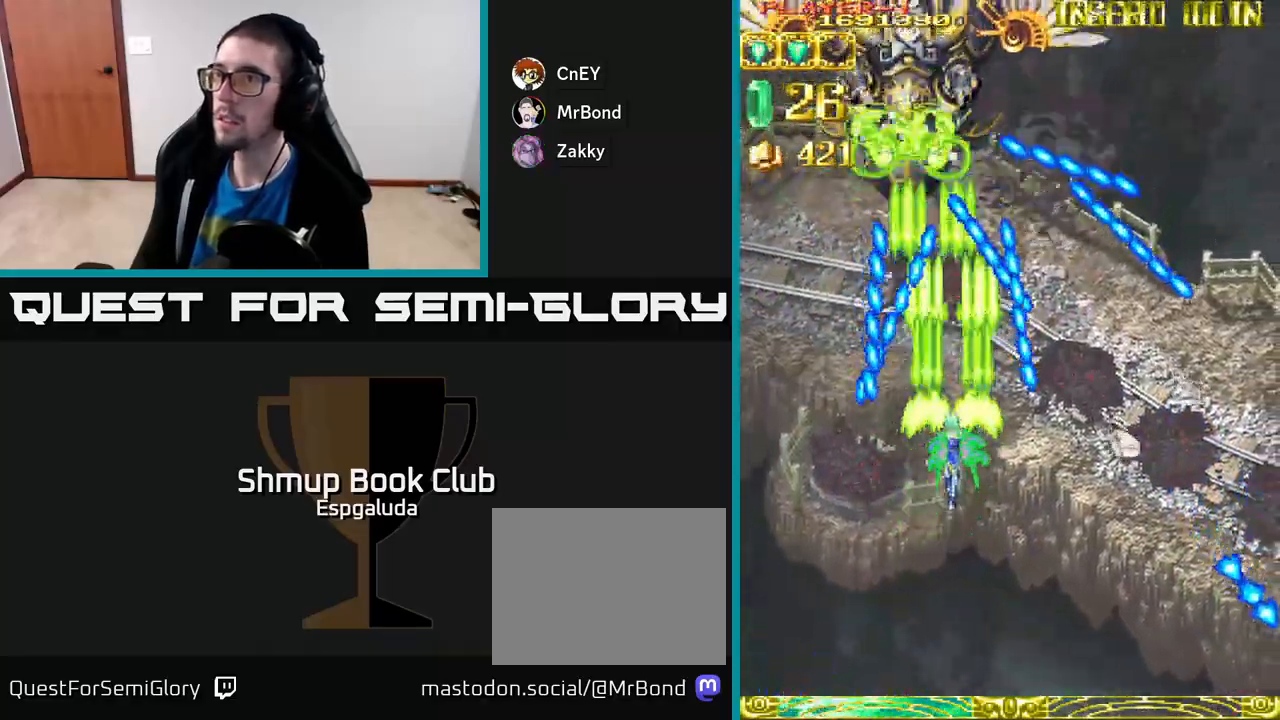
{"buttons": ["A"], "left_stick": "center", "events": [[200, "DPAD_UP", "up"]]}
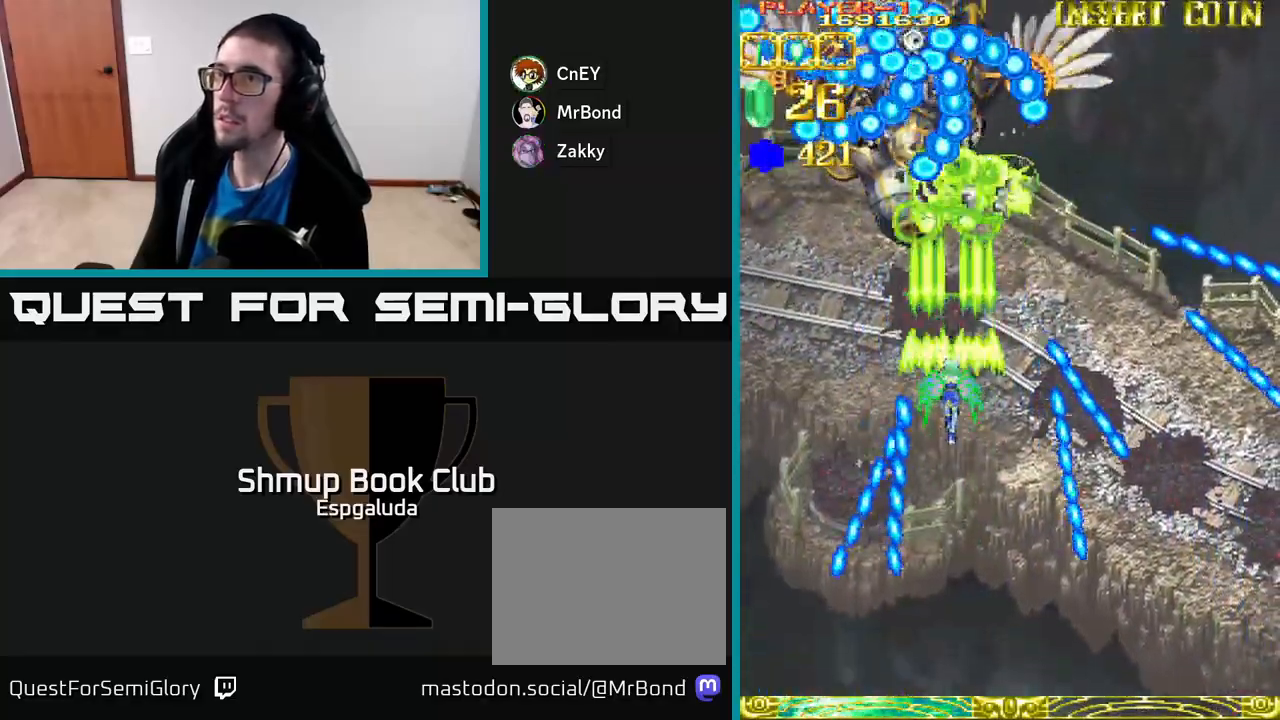
{"buttons": ["A", "DPAD_DOWN"], "left_stick": "center", "events": [[483, "DPAD_DOWN", "down"]]}
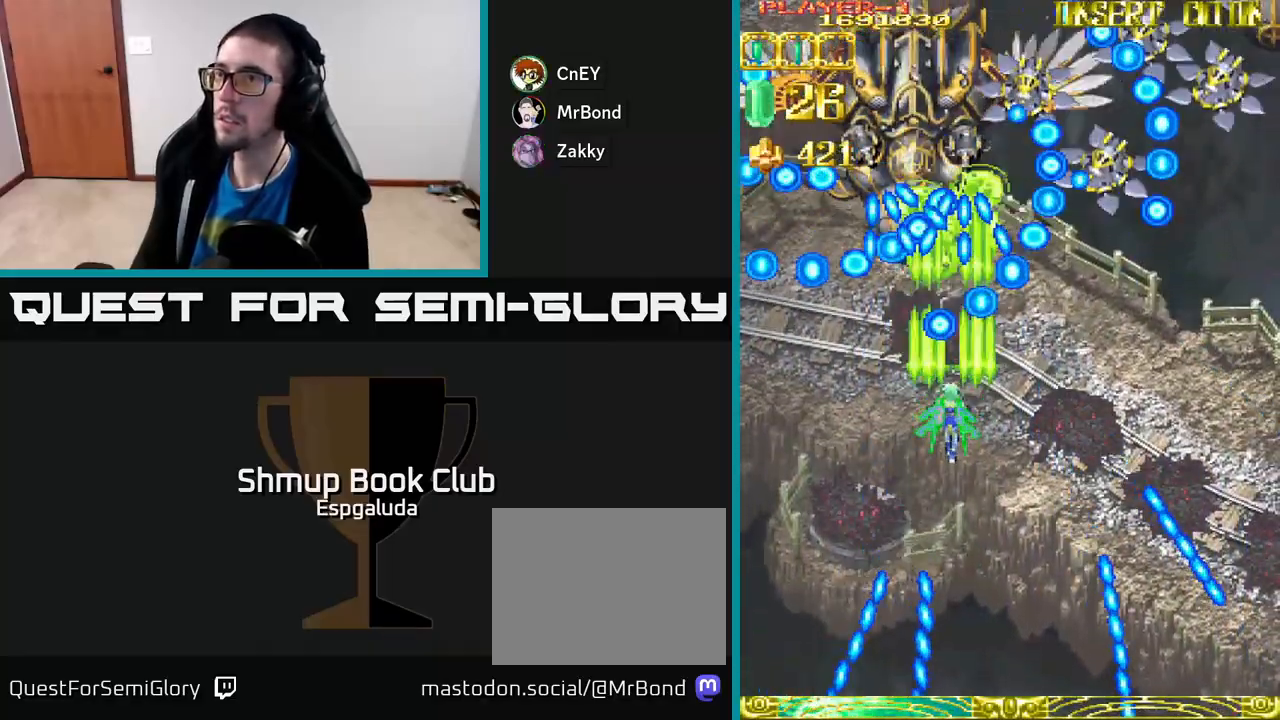
{"buttons": ["A"], "left_stick": "center", "events": [[500, "DPAD_DOWN", "up"]]}
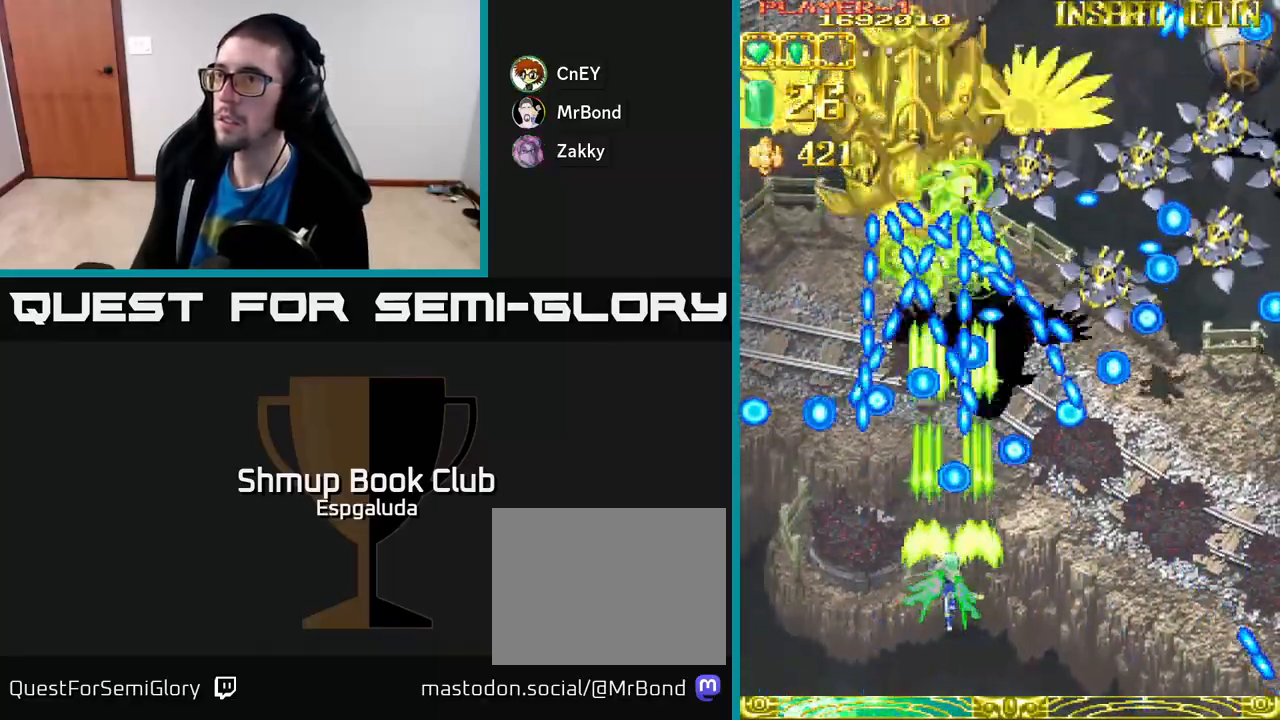
{"buttons": ["A", "X"], "left_stick": "center", "events": [[117, "DPAD_LEFT", "down"], [150, "DPAD_DOWN", "down"], [200, "DPAD_LEFT", "up"], [283, "DPAD_DOWN", "up"], [483, "X", "down"]]}
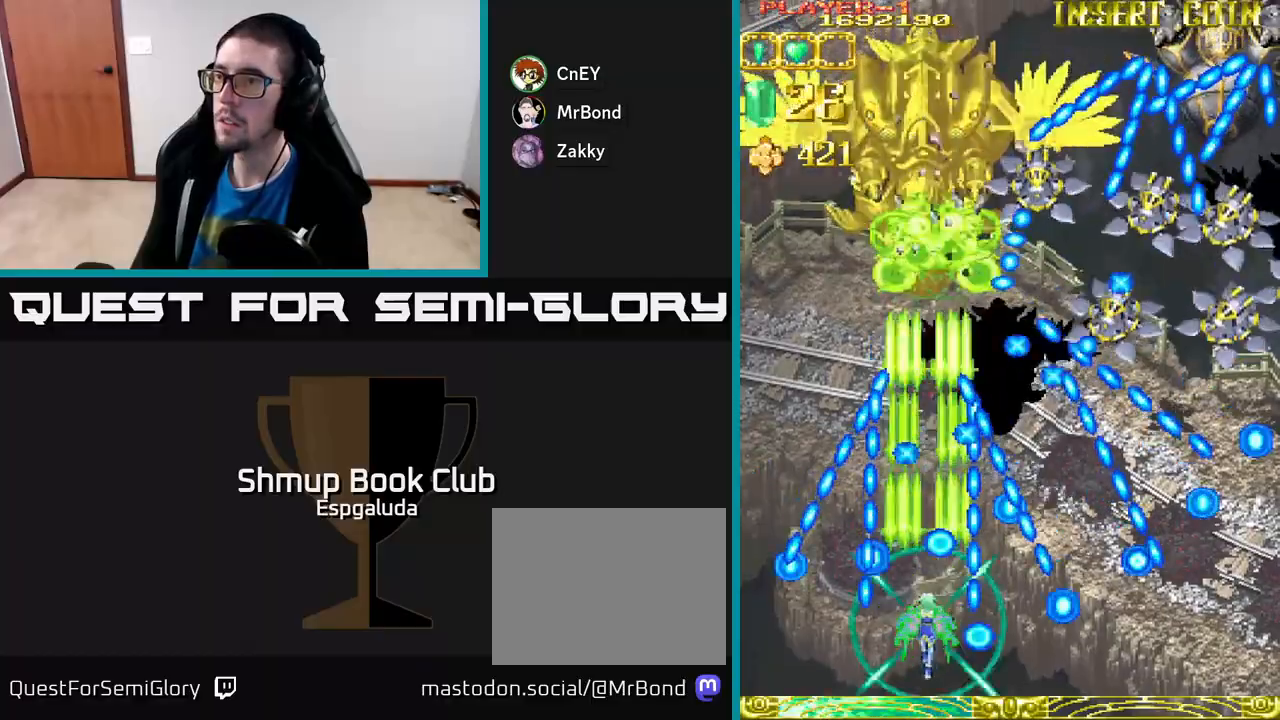
{"buttons": ["A", "DPAD_UP"], "left_stick": "center", "events": [[83, "X", "up"], [183, "DPAD_UP", "down"], [233, "DPAD_LEFT", "down"], [317, "DPAD_LEFT", "up"], [350, "DPAD_RIGHT", "down"], [417, "DPAD_RIGHT", "up"]]}
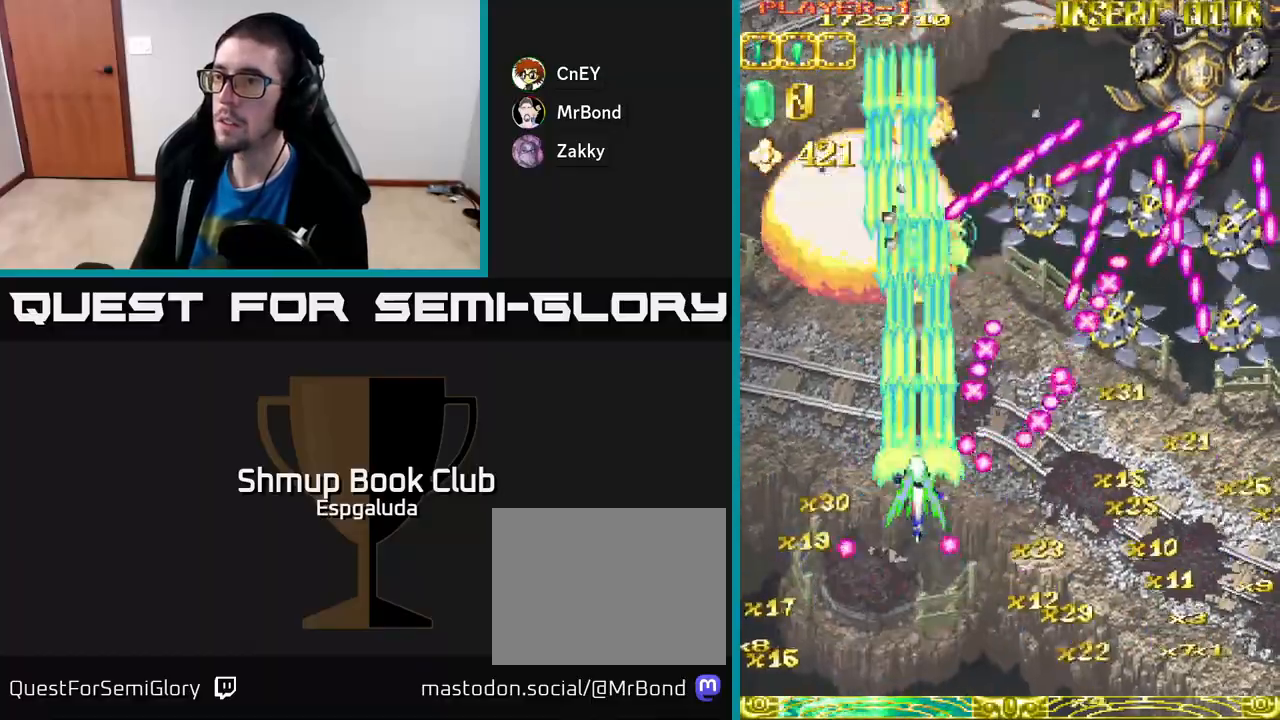
{"buttons": ["A", "DPAD_RIGHT"], "left_stick": "center", "events": [[100, "DPAD_LEFT", "down"], [200, "DPAD_UP", "up"], [217, "DPAD_LEFT", "up"], [350, "DPAD_UP", "down"], [483, "DPAD_RIGHT", "down"], [483, "DPAD_UP", "up"]]}
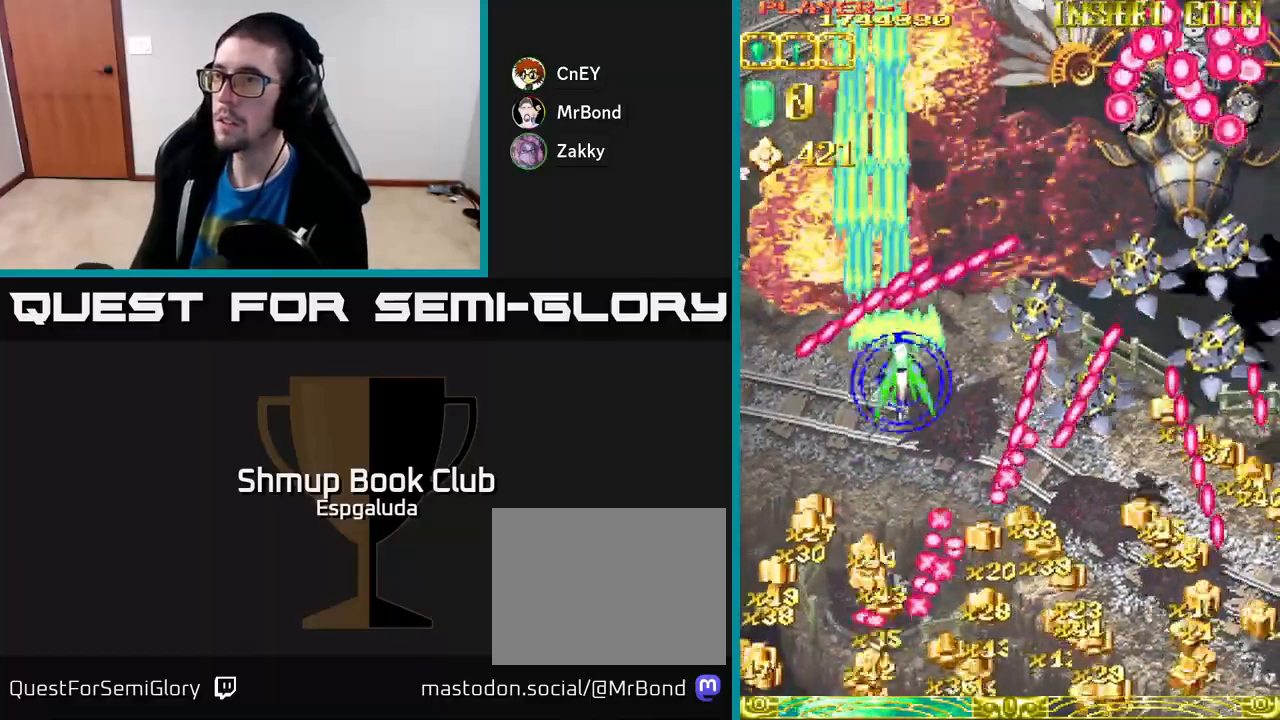
{"buttons": ["A", "DPAD_RIGHT"], "left_stick": "center", "events": [[50, "DPAD_DOWN", "down"], [133, "DPAD_DOWN", "up"], [133, "DPAD_RIGHT", "up"], [283, "DPAD_RIGHT", "down"], [350, "DPAD_DOWN", "down"], [500, "DPAD_DOWN", "up"]]}
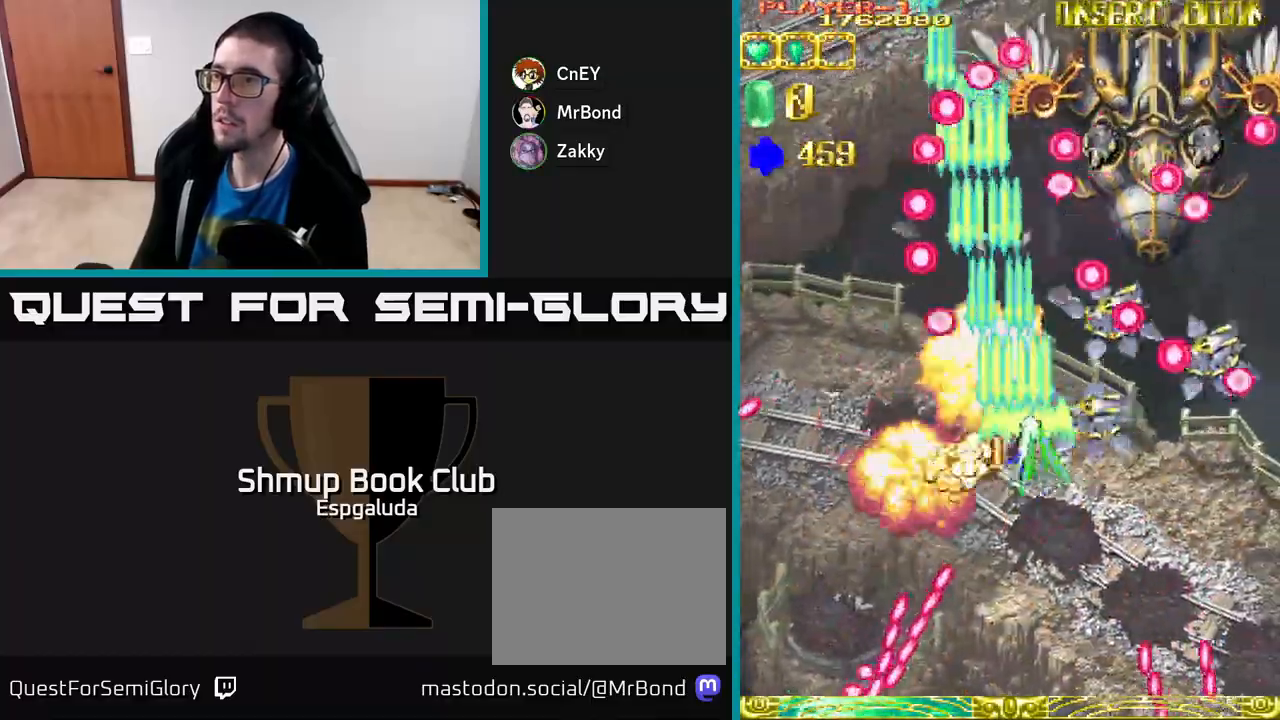
{"buttons": ["A", "DPAD_DOWN"], "left_stick": "center", "events": [[100, "DPAD_DOWN", "down"], [133, "DPAD_DOWN", "up"], [183, "DPAD_DOWN", "down"], [200, "DPAD_DOWN", "up"], [233, "DPAD_DOWN", "down"], [367, "DPAD_RIGHT", "up"]]}
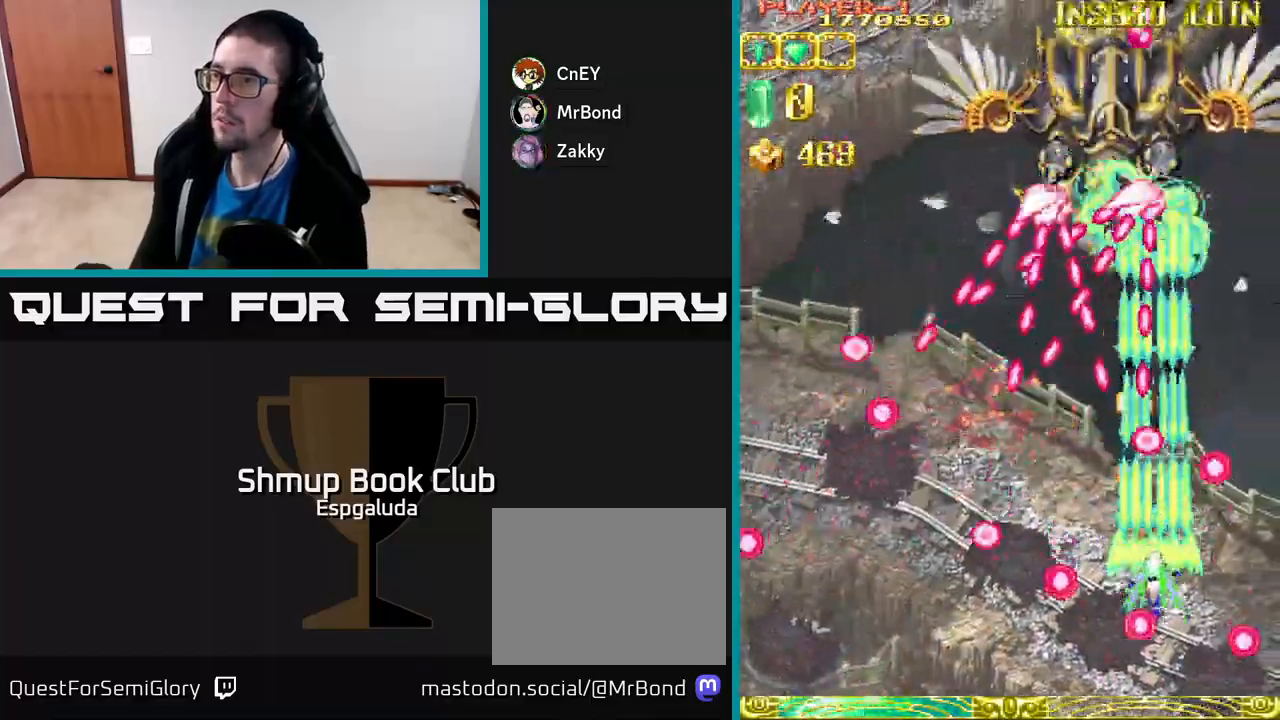
{"buttons": ["A"], "left_stick": "center", "events": [[83, "DPAD_DOWN", "up"], [167, "DPAD_LEFT", "down"], [183, "DPAD_DOWN", "down"], [383, "DPAD_LEFT", "up"], [450, "DPAD_DOWN", "up"]]}
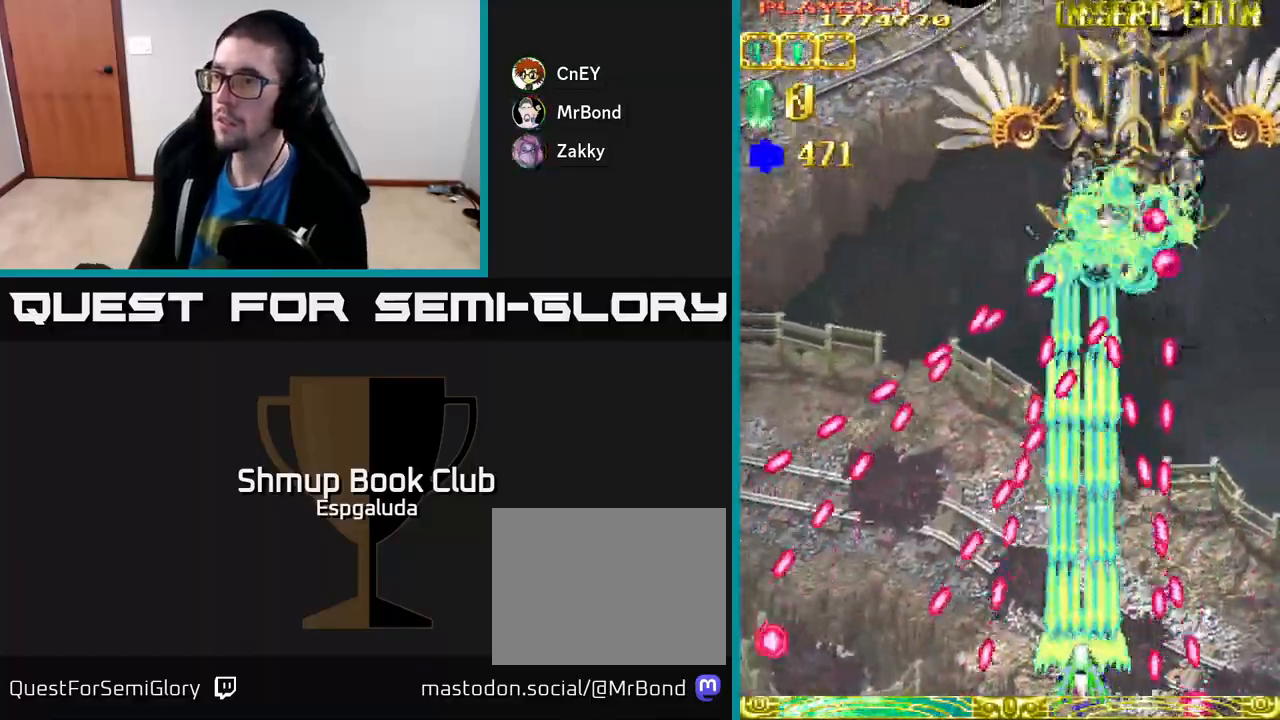
{"buttons": ["A", "DPAD_UP"], "left_stick": "center", "events": [[83, "DPAD_UP", "down"]]}
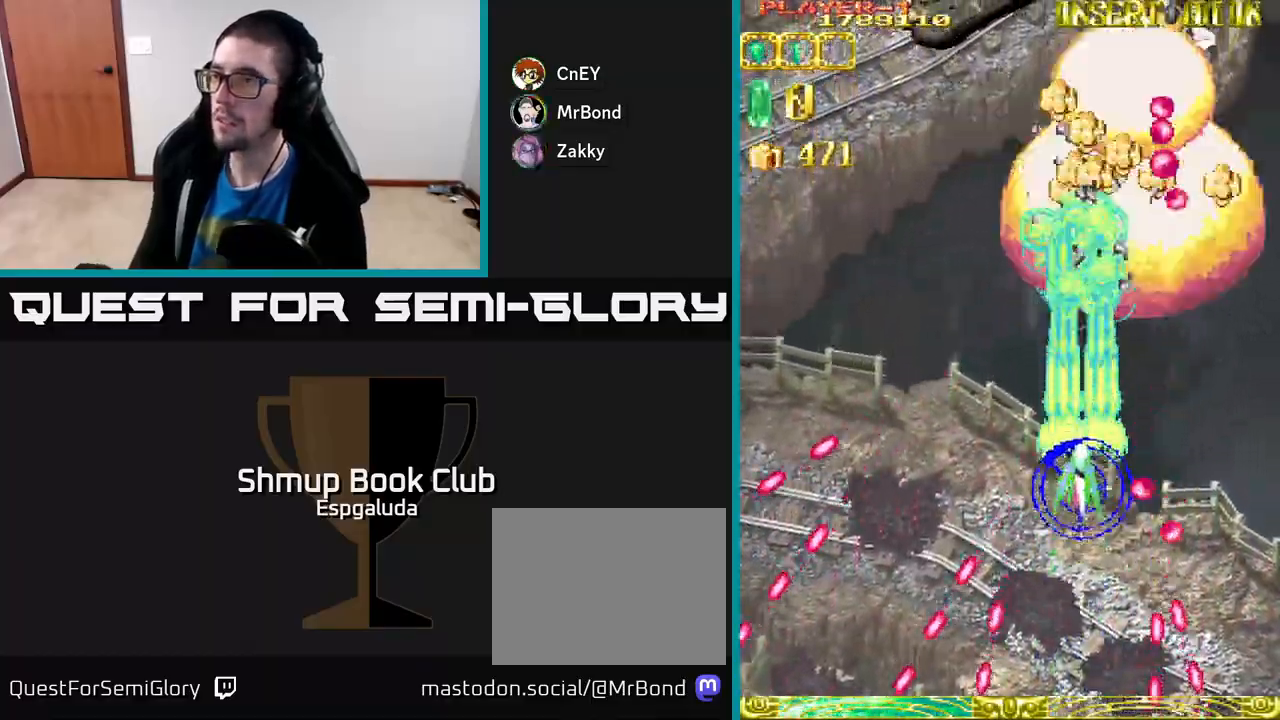
{"buttons": ["A", "DPAD_DOWN", "DPAD_LEFT"], "left_stick": "center", "events": [[200, "DPAD_UP", "up"], [233, "DPAD_DOWN", "down"], [233, "DPAD_RIGHT", "down"], [267, "DPAD_RIGHT", "up"], [367, "DPAD_RIGHT", "down"], [450, "DPAD_RIGHT", "up"], [500, "DPAD_LEFT", "down"]]}